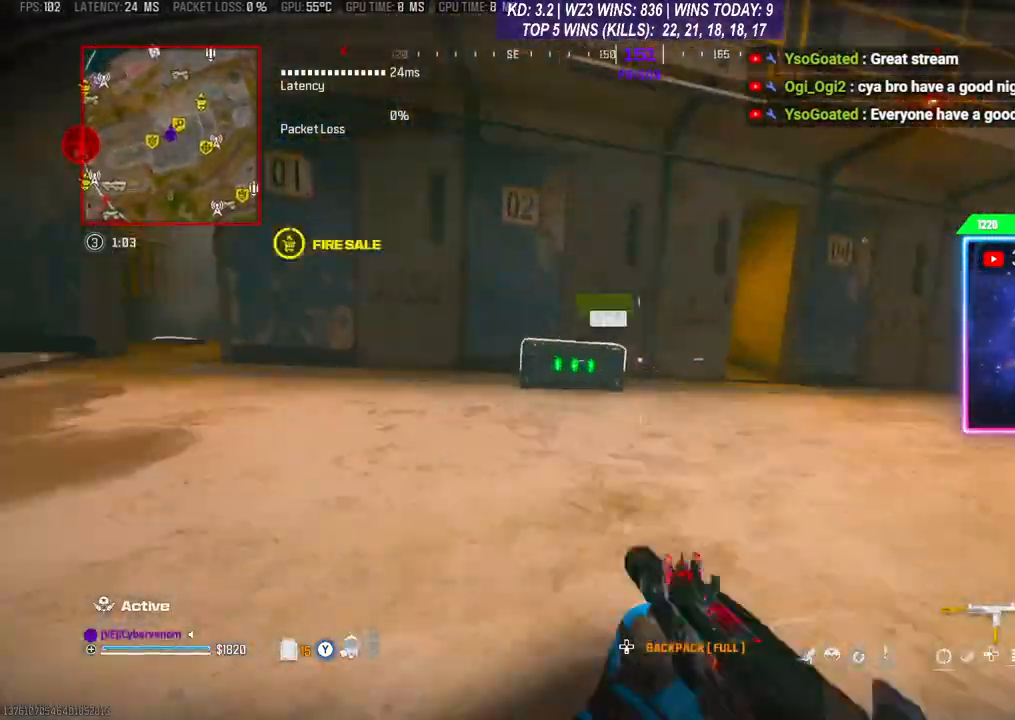
Gameplay with a controller (Xbox layout); each line is a JSON object with the inputs held at the frame after it. "events" lists button and stick changes between this image and that frame as [ms after this image, input, new state], when the widget could be followed in between. Not read: L3.
{"buttons": [], "left_stick": "down-left", "right_stick": "center", "events": [[367, "X", "down"], [367, "left_stick", "down-left"], [400, "X", "up"]]}
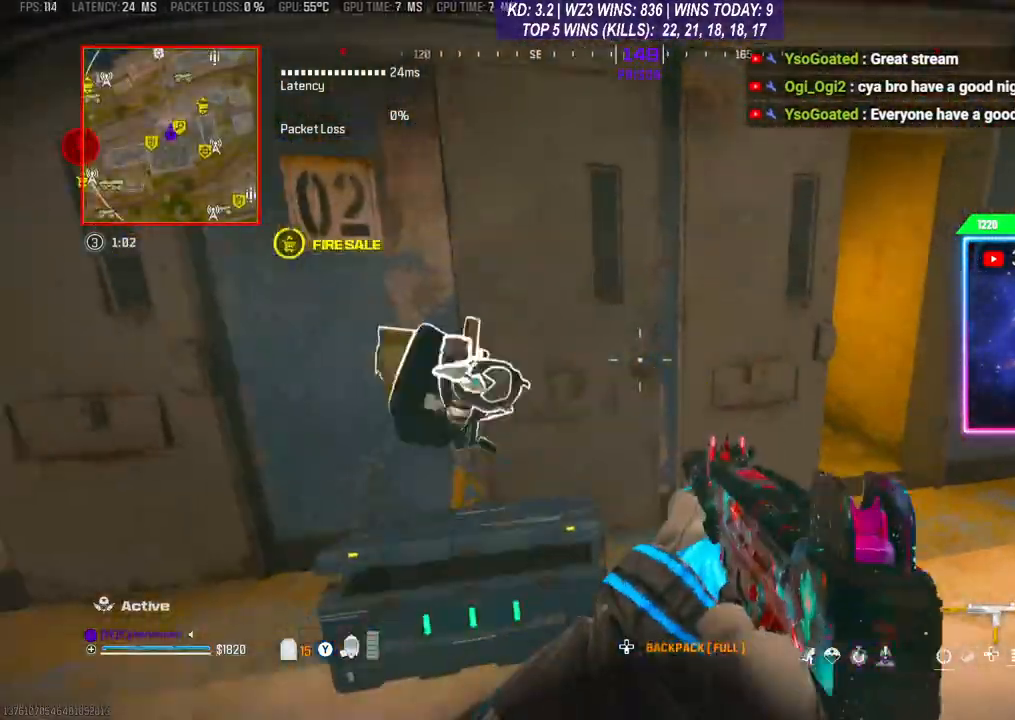
{"buttons": [], "left_stick": "up-left", "right_stick": "down", "events": [[200, "right_stick", "down"], [400, "left_stick", "up-left"]]}
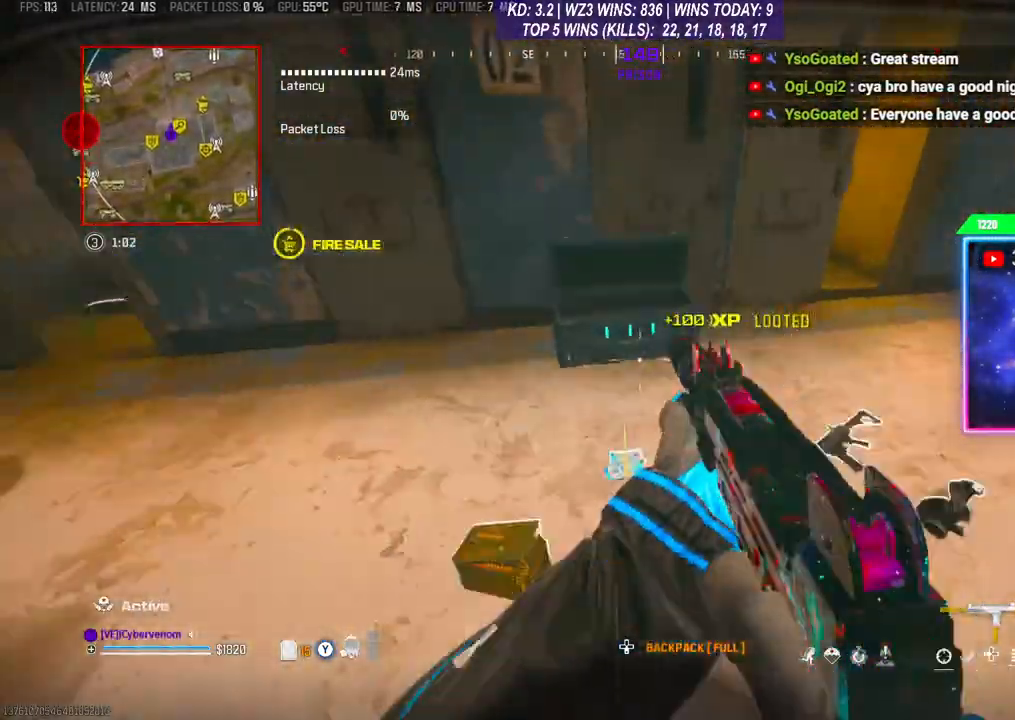
{"buttons": [], "left_stick": "up", "right_stick": "center", "events": [[33, "right_stick", "right"], [100, "left_stick", "center"], [200, "left_stick", "down-right"], [300, "right_stick", "center"], [333, "left_stick", "up-right"], [500, "left_stick", "up"]]}
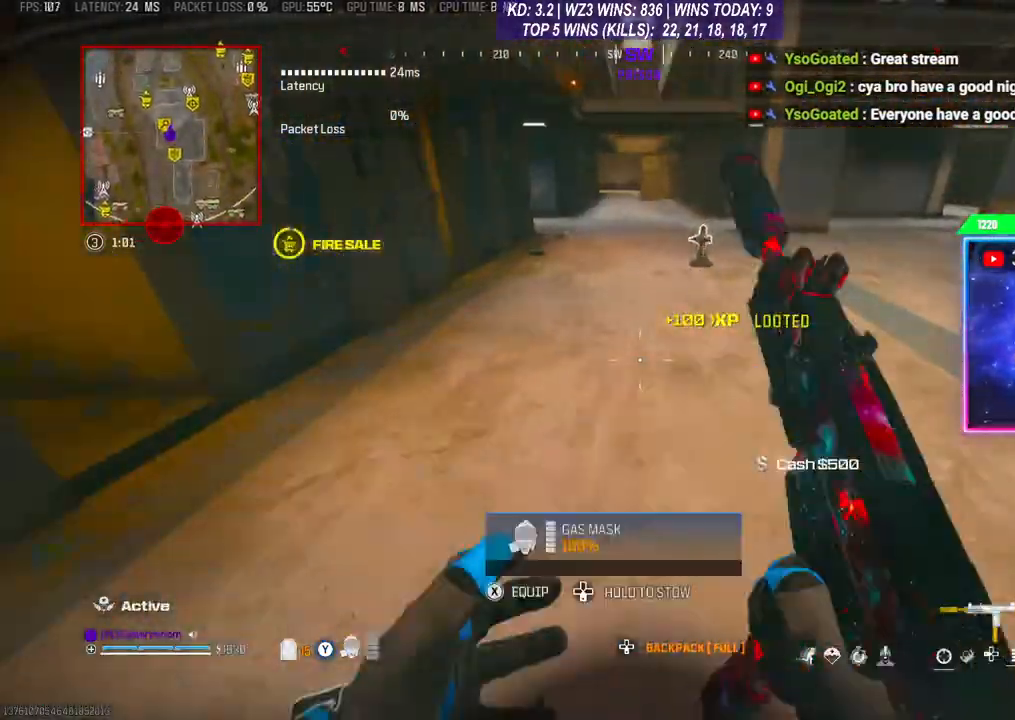
{"buttons": [], "left_stick": "up", "right_stick": "center", "events": [[33, "right_stick", "up"], [167, "R3", "down"], [267, "right_stick", "center"], [300, "R3", "up"], [333, "A", "down"], [467, "A", "up"]]}
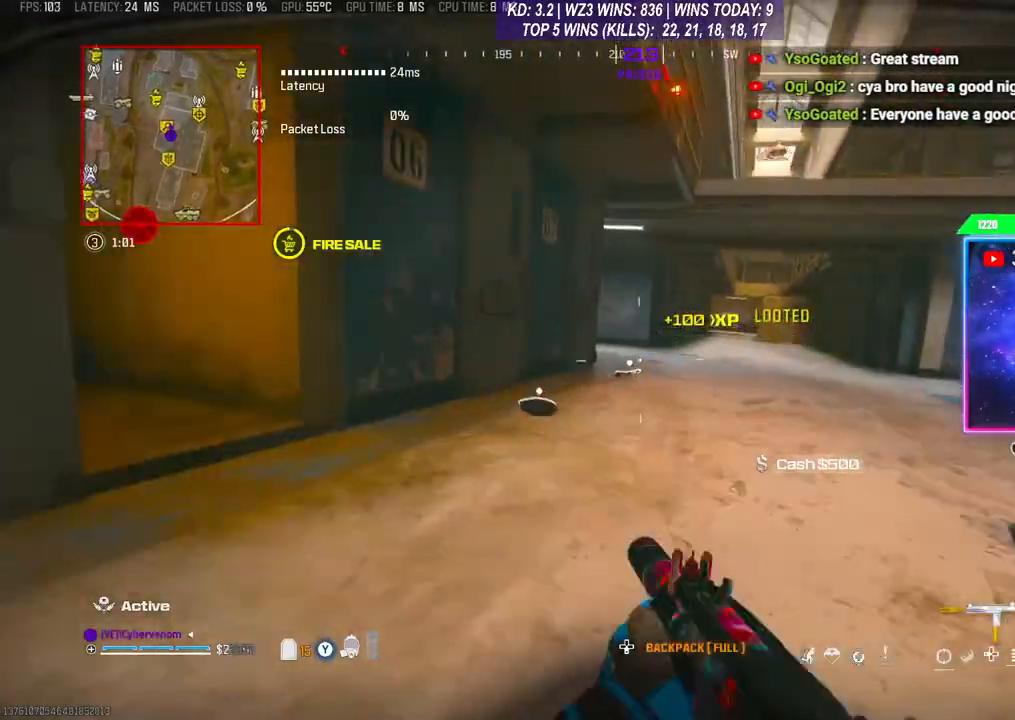
{"buttons": [], "left_stick": "up", "right_stick": "center", "events": []}
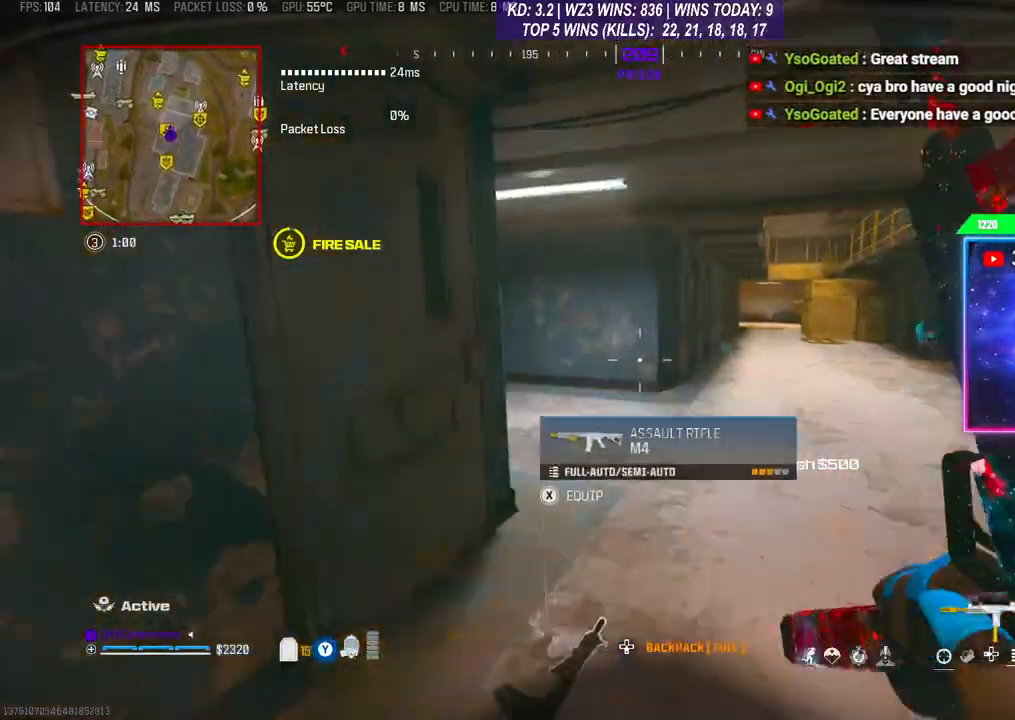
{"buttons": [], "left_stick": "up", "right_stick": "center", "events": [[33, "R3", "down"], [133, "R3", "up"], [167, "A", "down"], [167, "right_stick", "left"], [300, "A", "up"], [467, "right_stick", "center"]]}
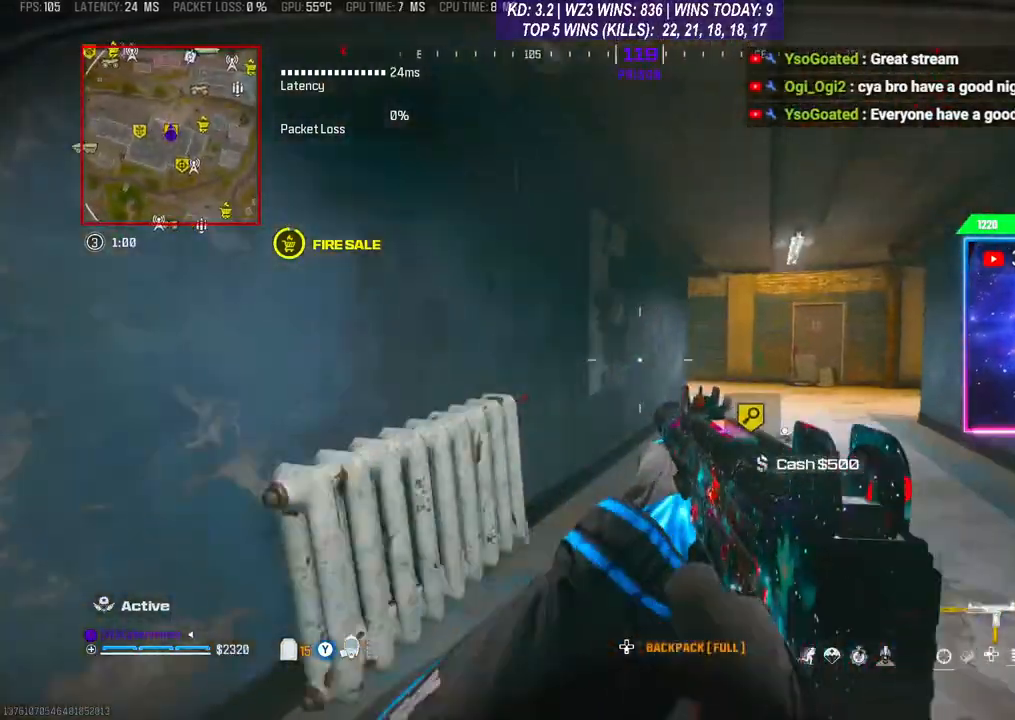
{"buttons": [], "left_stick": "center", "right_stick": "center", "events": [[267, "left_stick", "up-right"], [367, "A", "down"], [367, "left_stick", "center"], [500, "A", "up"]]}
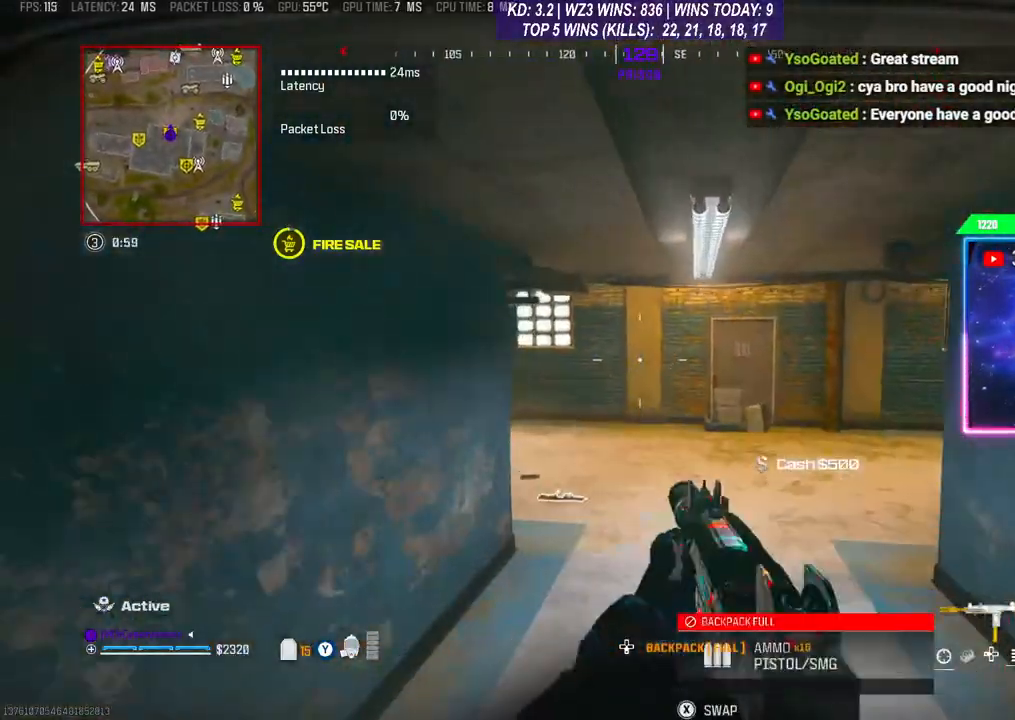
{"buttons": [], "left_stick": "down", "right_stick": "center", "events": [[233, "left_stick", "down"]]}
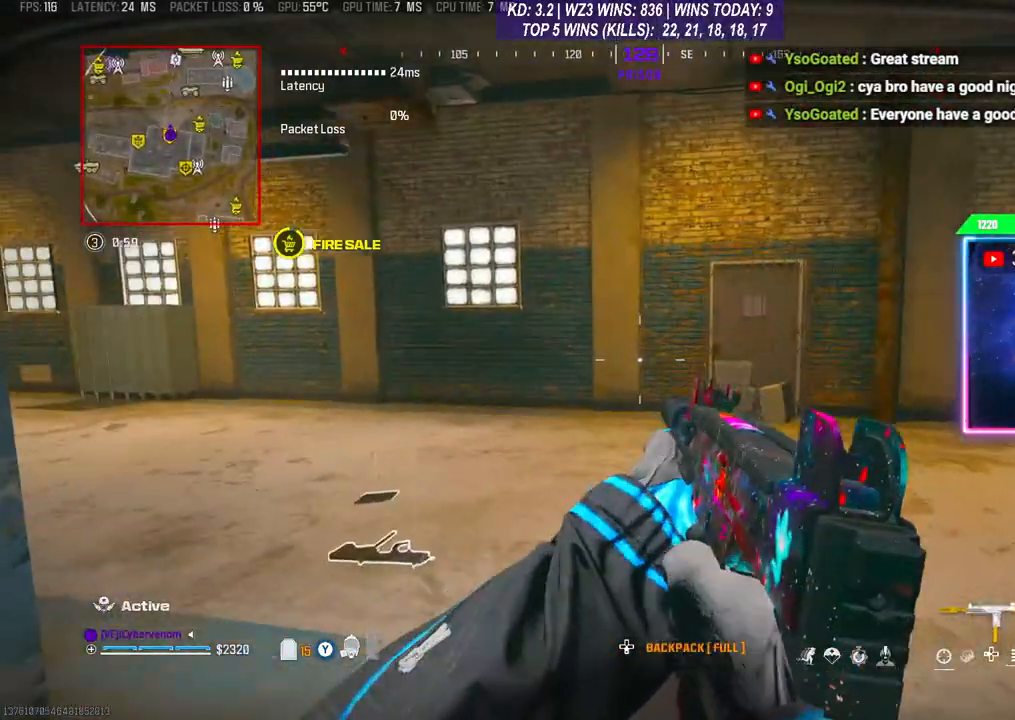
{"buttons": [], "left_stick": "center", "right_stick": "center", "events": [[33, "left_stick", "center"], [67, "right_stick", "left"], [100, "left_stick", "up"], [233, "left_stick", "center"], [267, "right_stick", "center"]]}
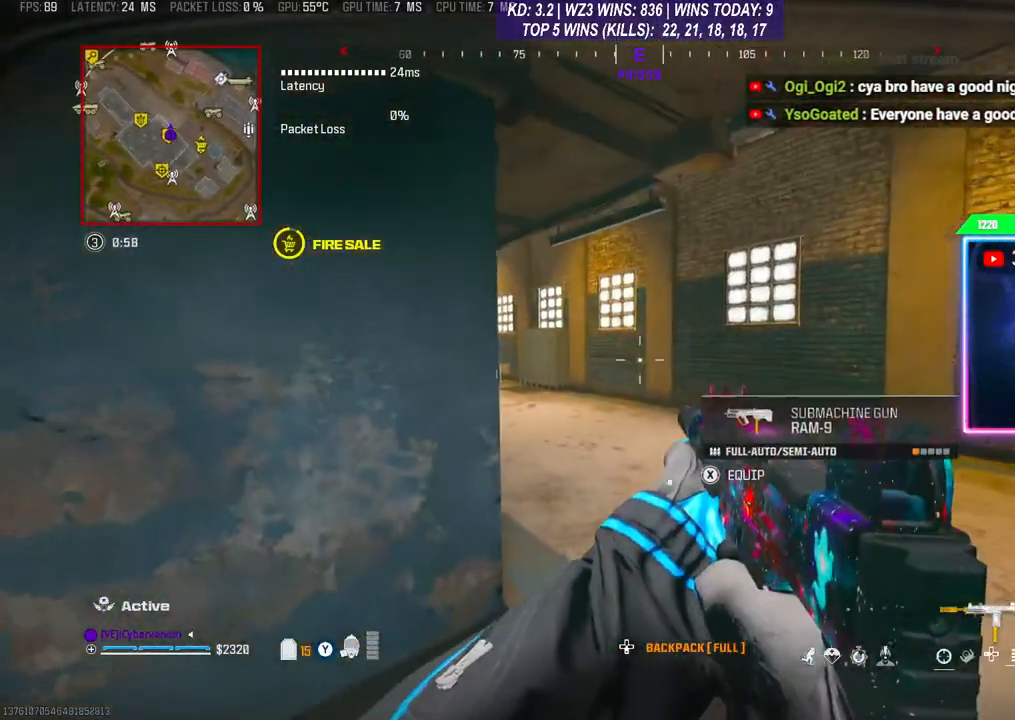
{"buttons": [], "left_stick": "center", "right_stick": "center", "events": []}
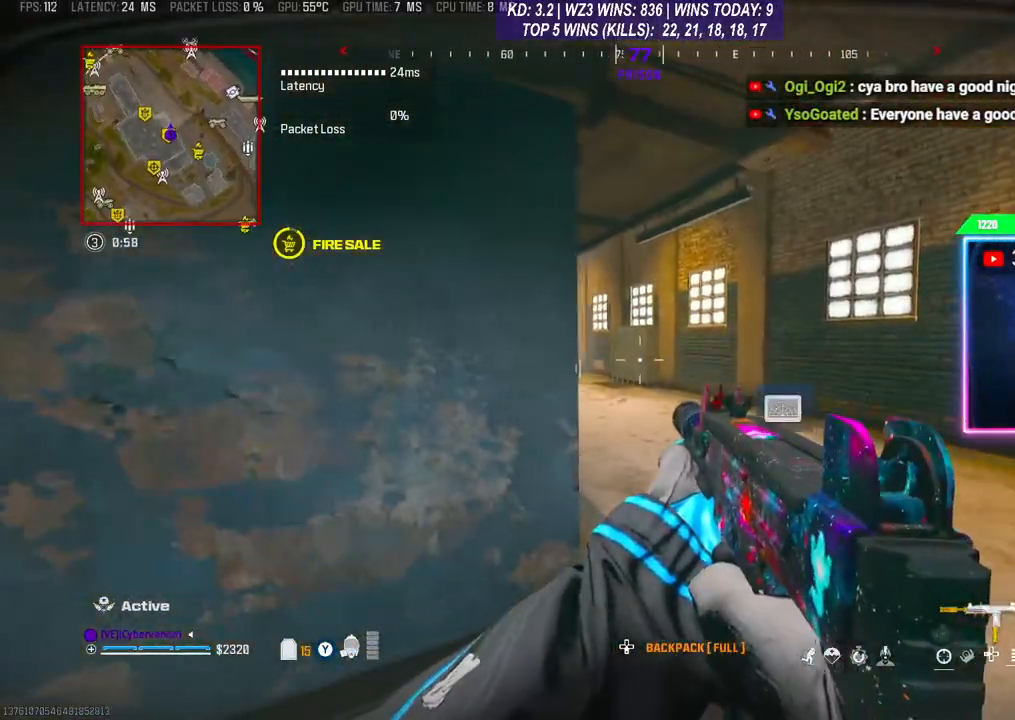
{"buttons": [], "left_stick": "right", "right_stick": "center", "events": [[67, "Y", "down"], [133, "Y", "up"], [300, "left_stick", "right"], [367, "right_stick", "left"], [500, "right_stick", "center"]]}
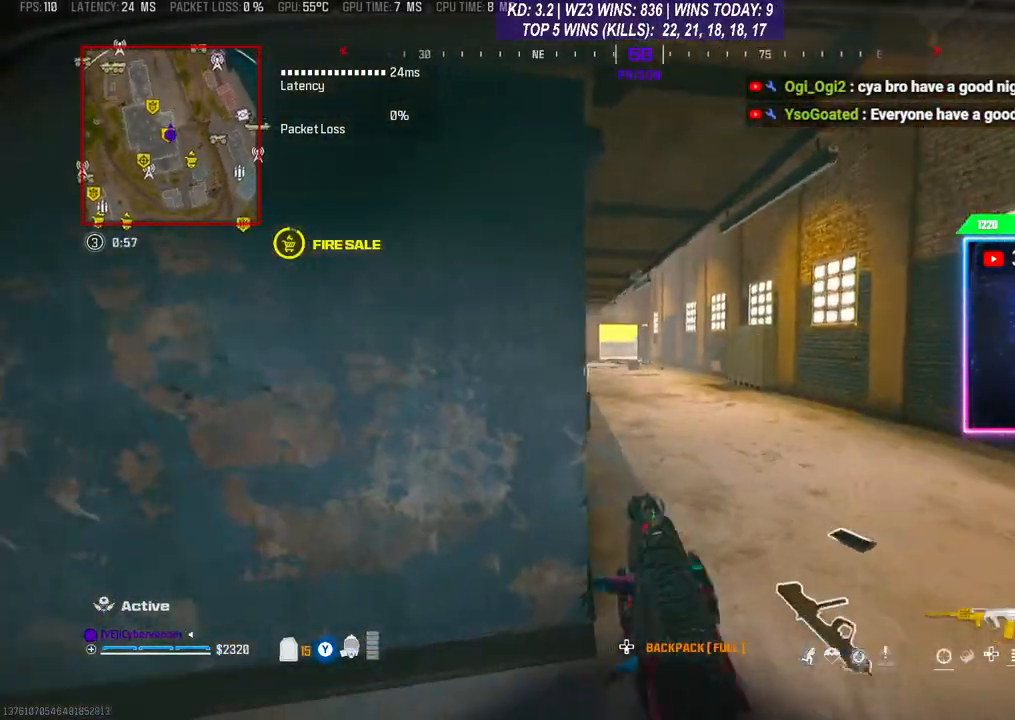
{"buttons": ["L2"], "left_stick": "center", "right_stick": "center", "events": [[33, "left_stick", "center"], [67, "R3", "down"], [233, "left_stick", "right"], [467, "R3", "up"], [500, "L2", "down"], [500, "left_stick", "center"]]}
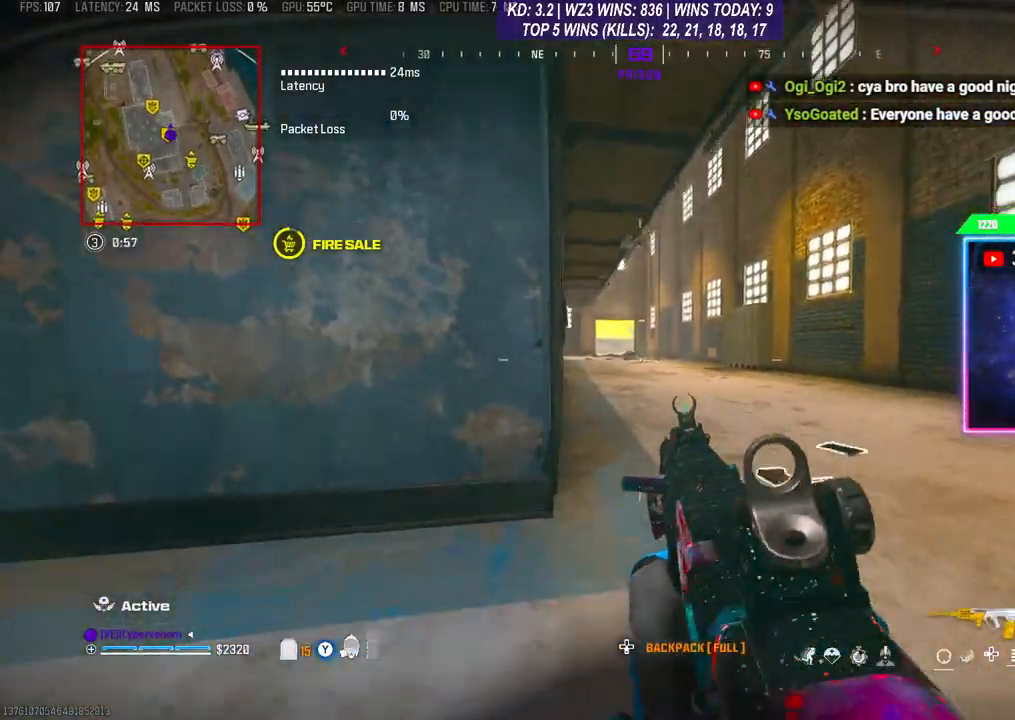
{"buttons": ["L2"], "left_stick": "center", "right_stick": "center", "events": []}
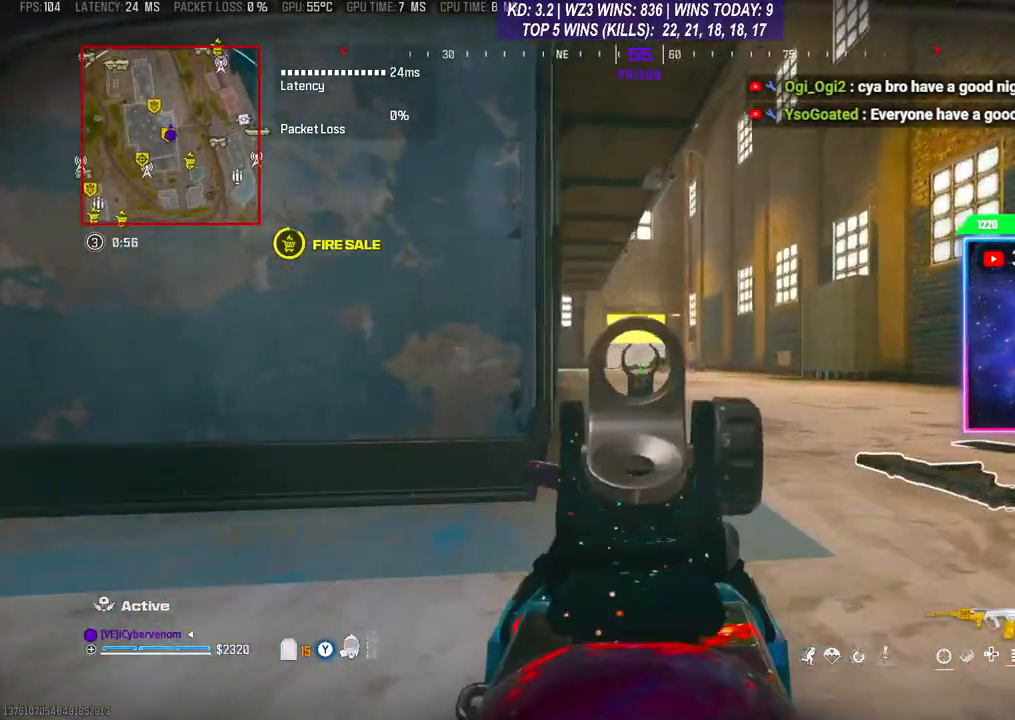
{"buttons": ["L2"], "left_stick": "center", "right_stick": "center", "events": []}
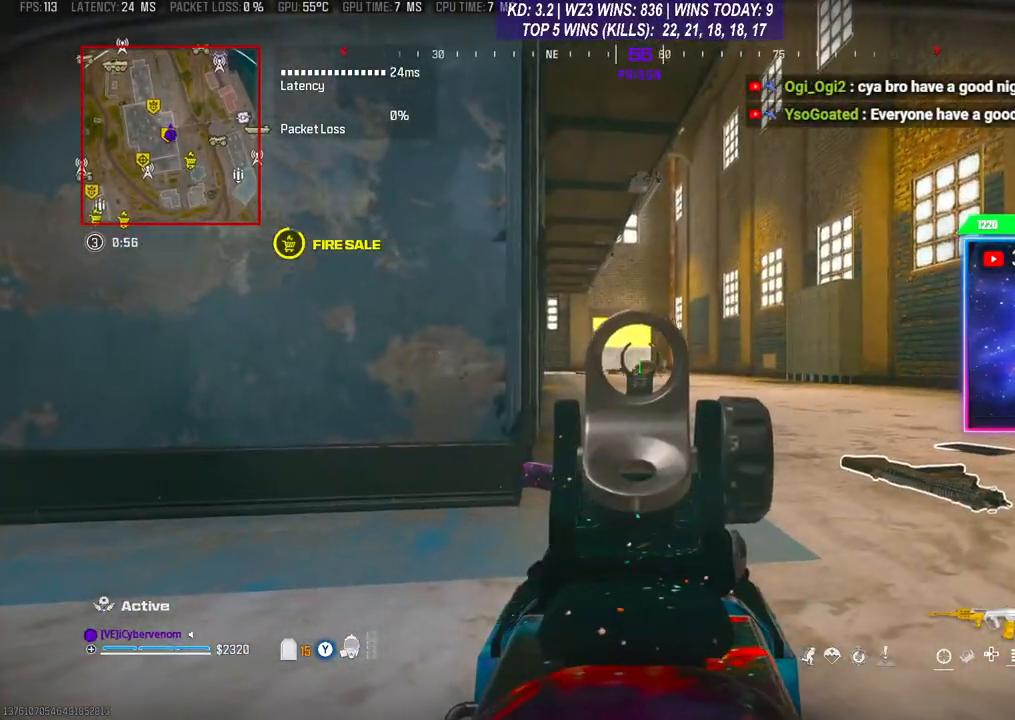
{"buttons": ["L2"], "left_stick": "center", "right_stick": "center", "events": []}
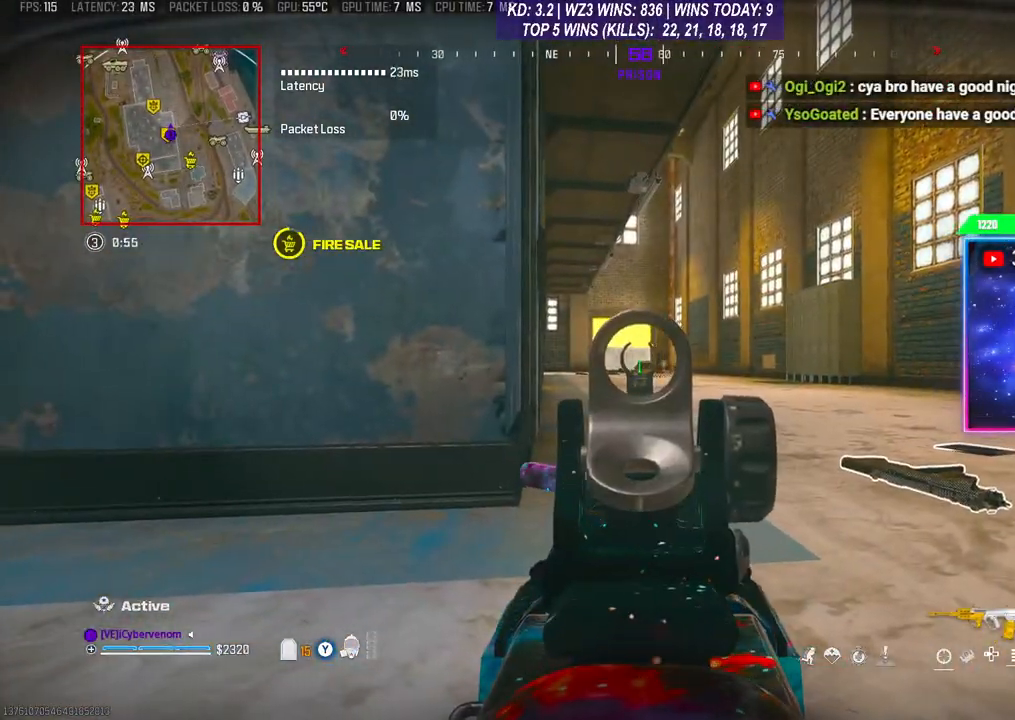
{"buttons": ["L2"], "left_stick": "center", "right_stick": "center", "events": []}
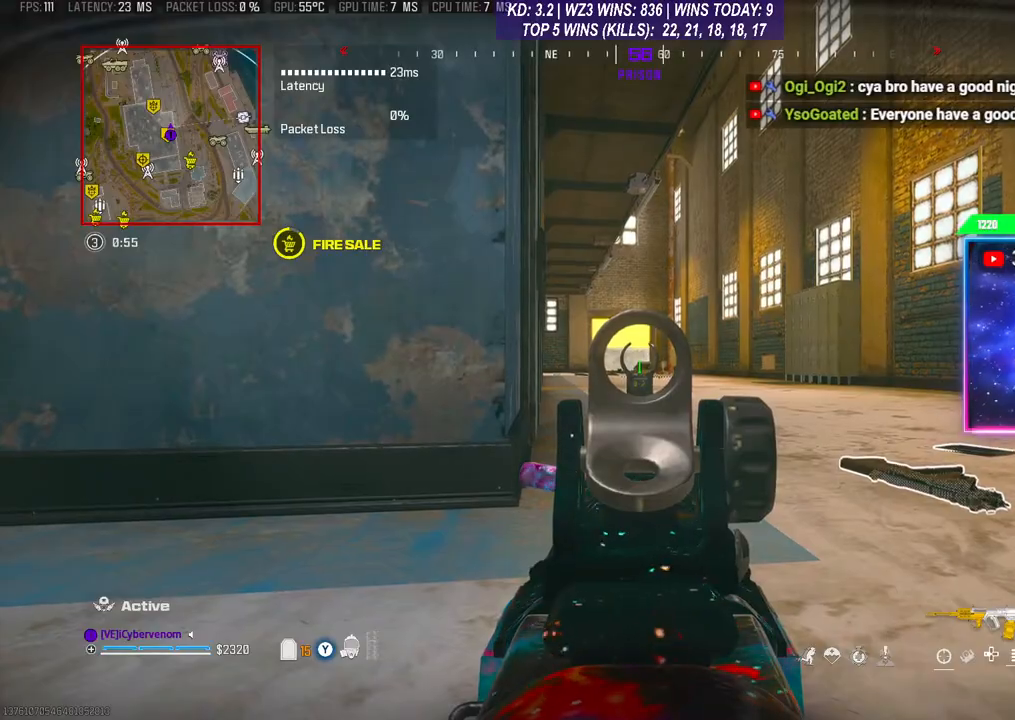
{"buttons": ["L2"], "left_stick": "center", "right_stick": "center", "events": []}
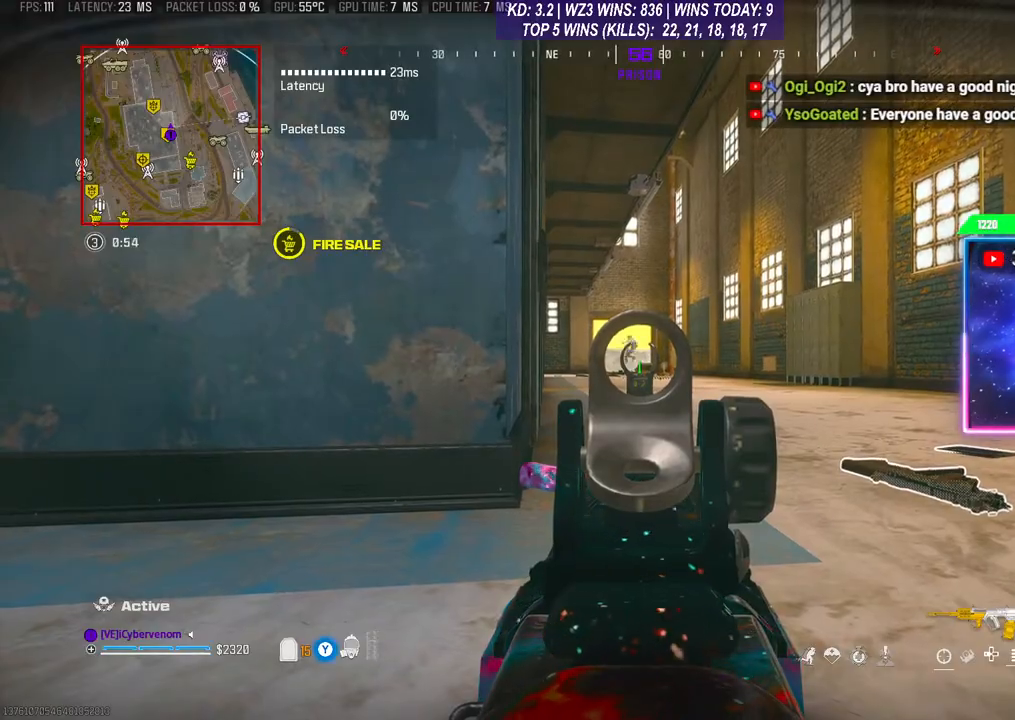
{"buttons": ["L2", "R2"], "left_stick": "center", "right_stick": "down-left", "events": [[300, "right_stick", "left"], [400, "R2", "down"], [400, "right_stick", "center"], [467, "right_stick", "down-left"]]}
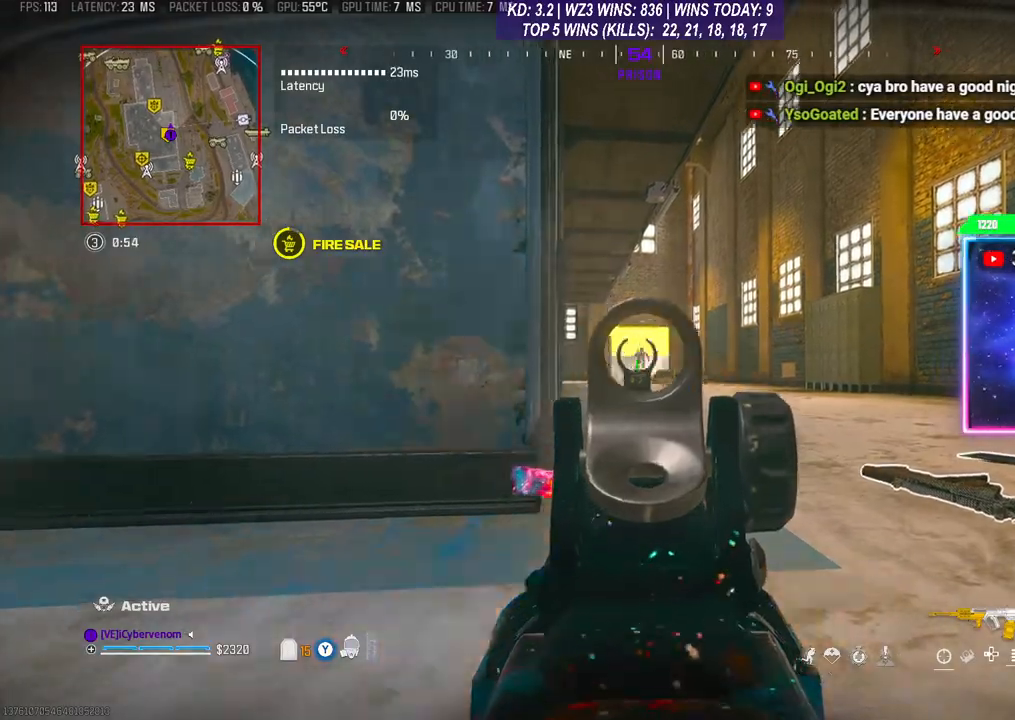
{"buttons": ["L2", "R2"], "left_stick": "center", "right_stick": "down", "events": [[133, "right_stick", "down"]]}
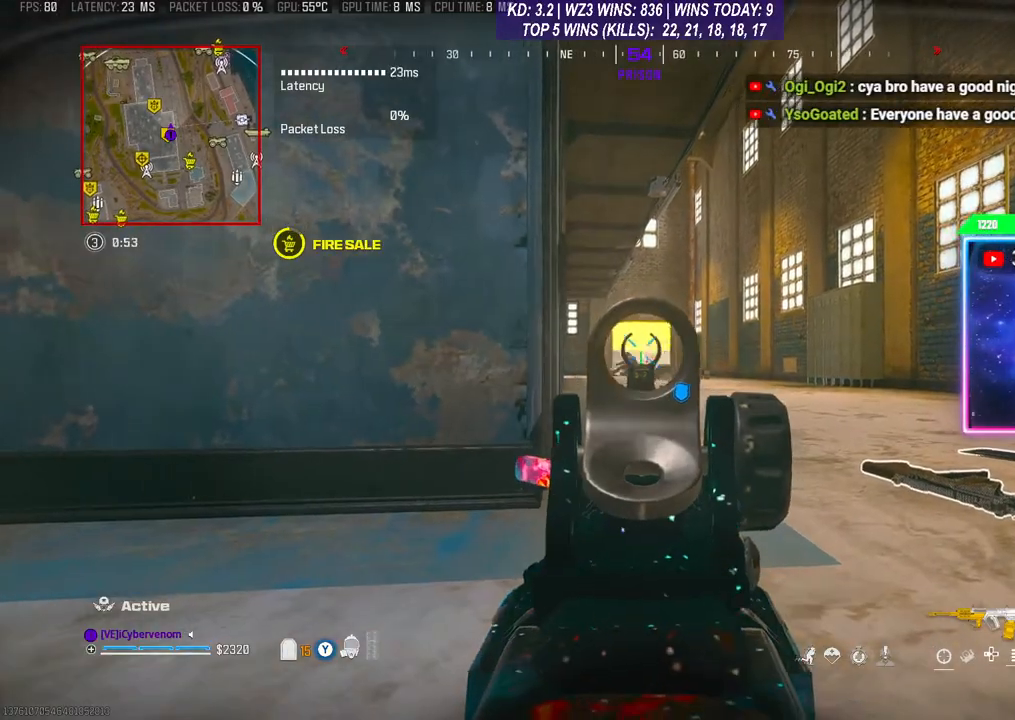
{"buttons": ["L2", "R2"], "left_stick": "center", "right_stick": "center", "events": [[133, "right_stick", "down-left"], [300, "right_stick", "down"], [433, "right_stick", "center"]]}
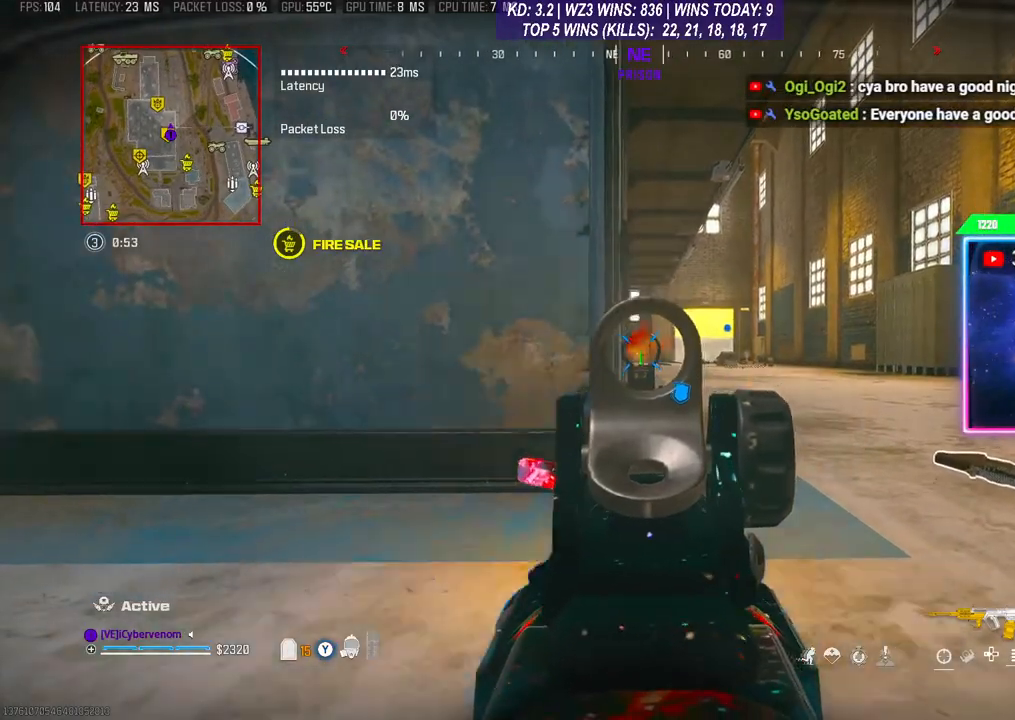
{"buttons": ["Y"], "left_stick": "up", "right_stick": "center", "events": [[67, "right_stick", "left"], [100, "L2", "up"], [100, "left_stick", "up"], [200, "R2", "up"], [400, "right_stick", "center"], [467, "Y", "down"]]}
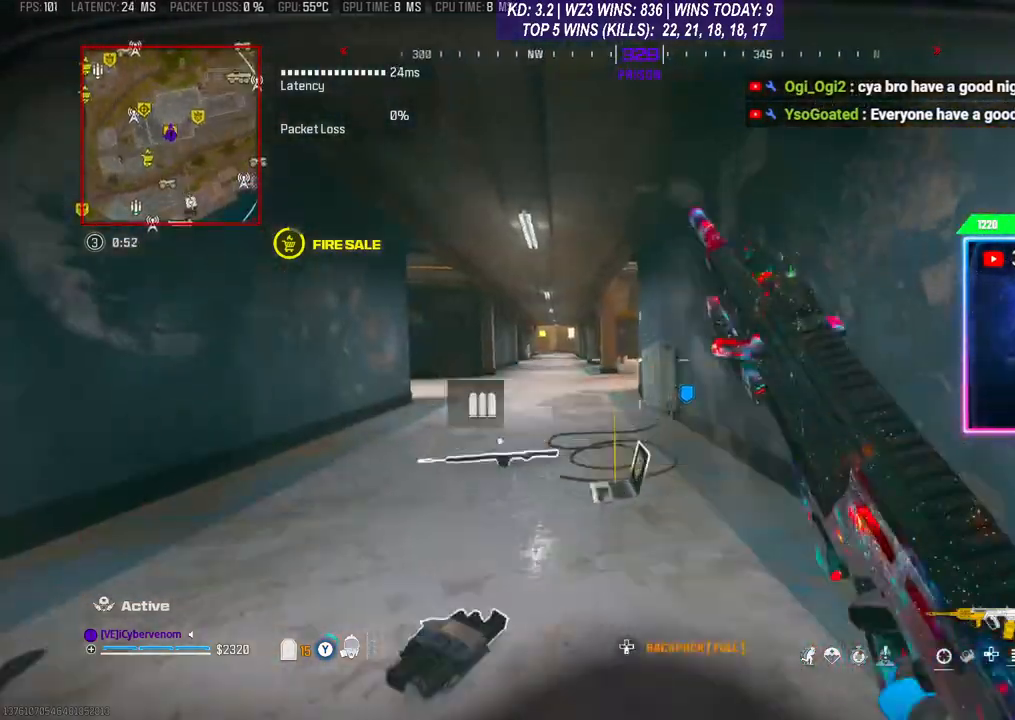
{"buttons": [], "left_stick": "up", "right_stick": "center", "events": [[33, "Y", "up"], [200, "right_stick", "down"], [300, "right_stick", "center"]]}
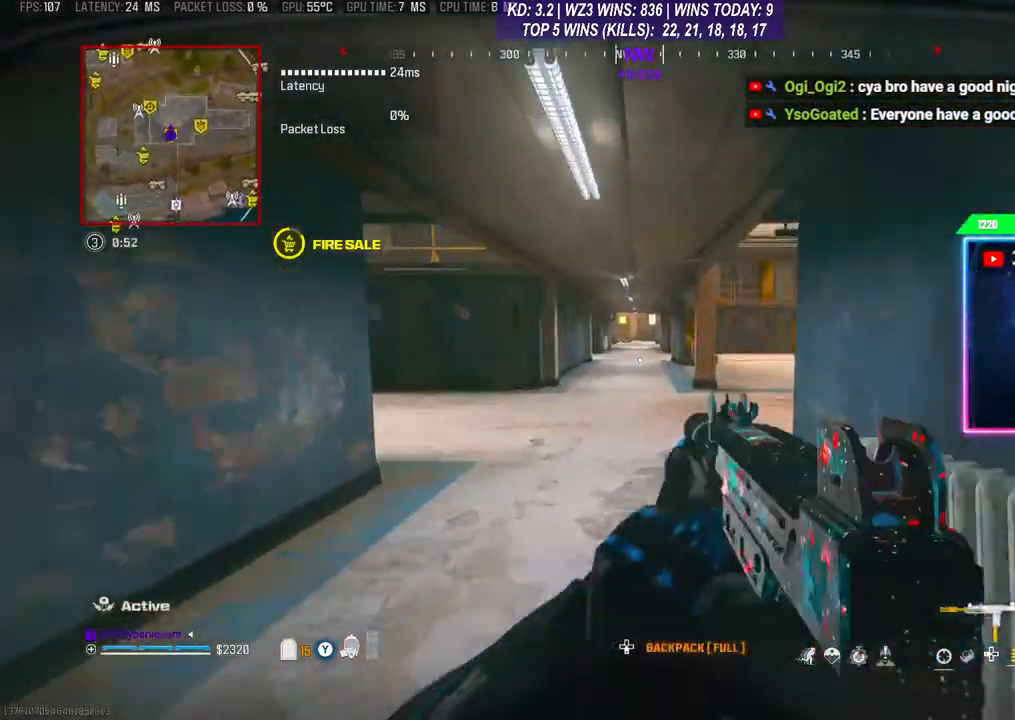
{"buttons": [], "left_stick": "down", "right_stick": "down-left", "events": [[167, "right_stick", "right"], [367, "right_stick", "down-left"], [400, "left_stick", "down"]]}
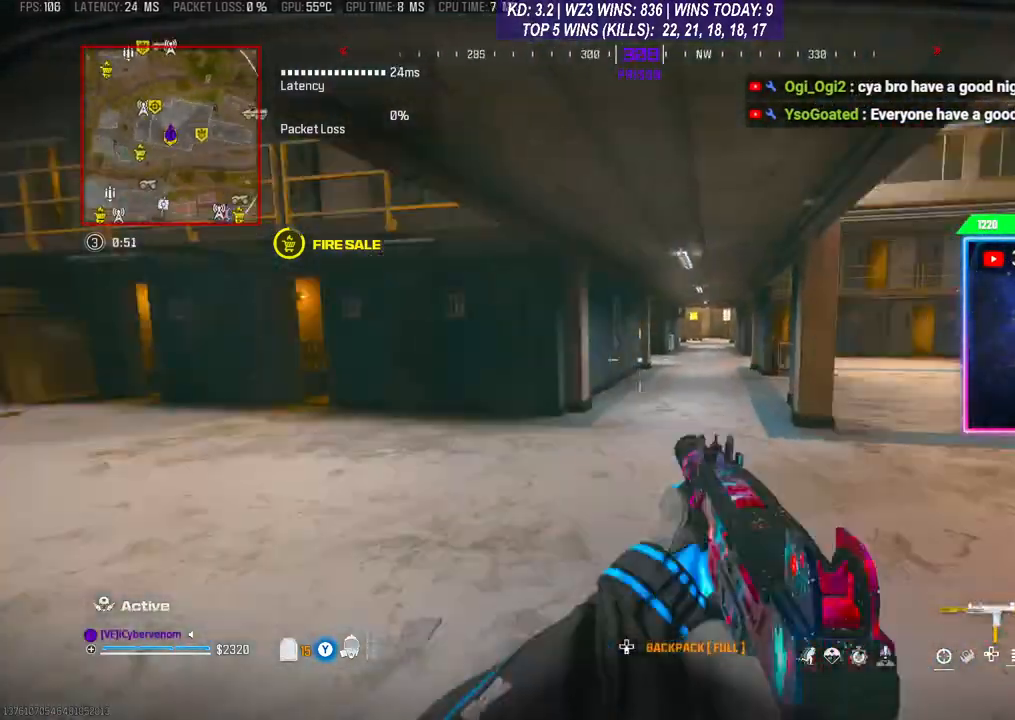
{"buttons": [], "left_stick": "center", "right_stick": "center", "events": [[33, "left_stick", "down-left"], [167, "left_stick", "center"], [167, "right_stick", "center"]]}
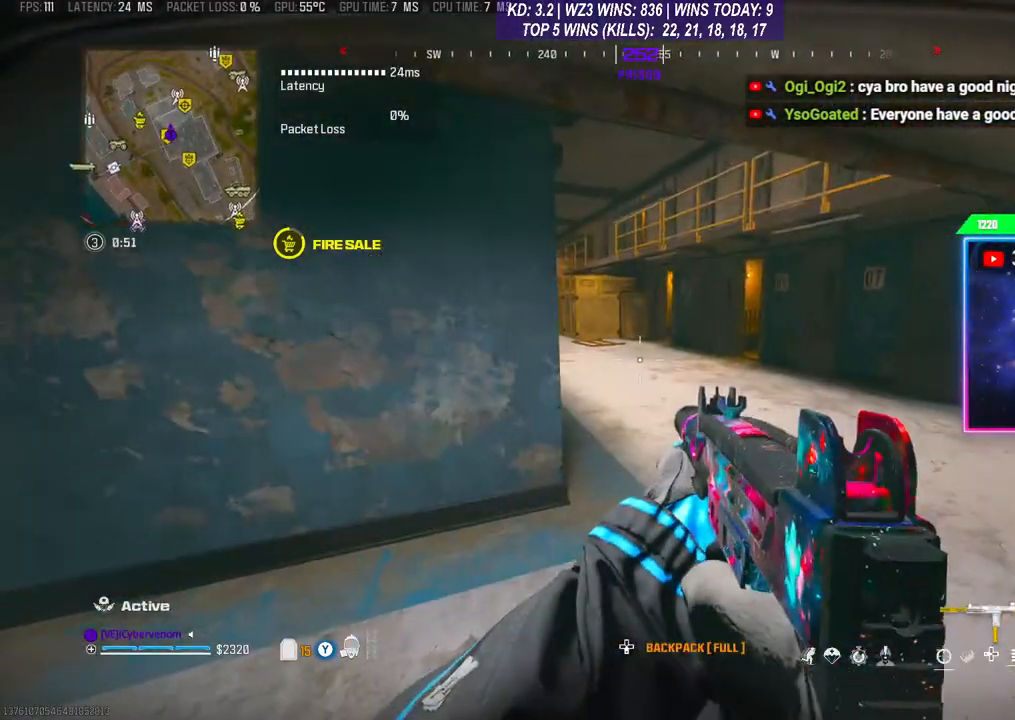
{"buttons": [], "left_stick": "right", "right_stick": "center", "events": [[33, "left_stick", "right"]]}
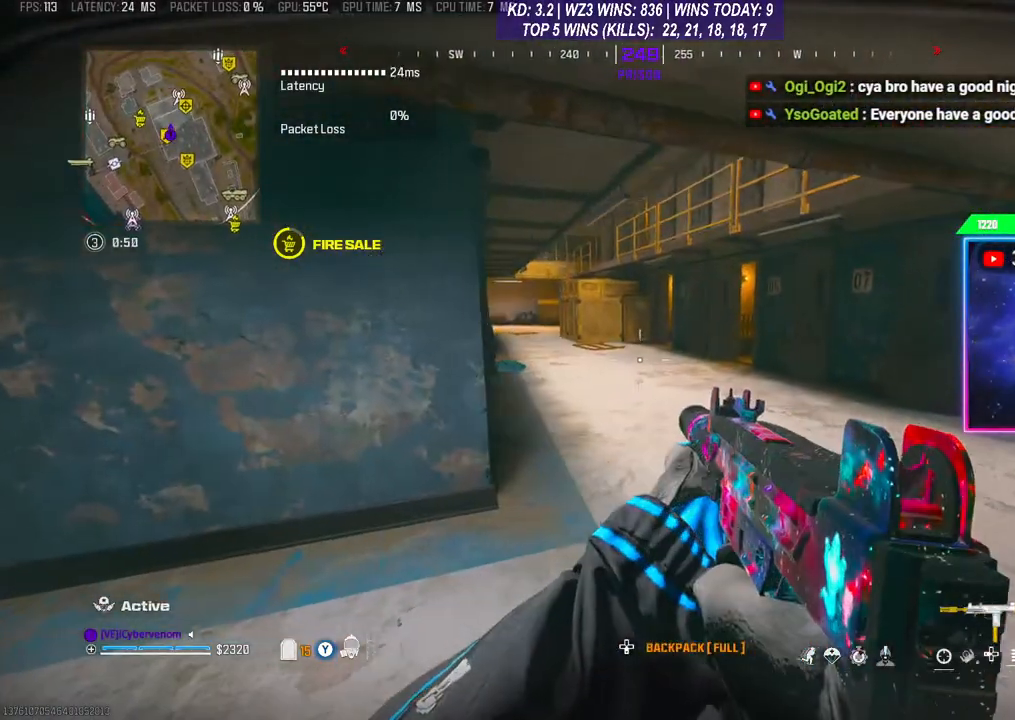
{"buttons": [], "left_stick": "center", "right_stick": "right", "events": [[233, "right_stick", "right"], [367, "left_stick", "center"]]}
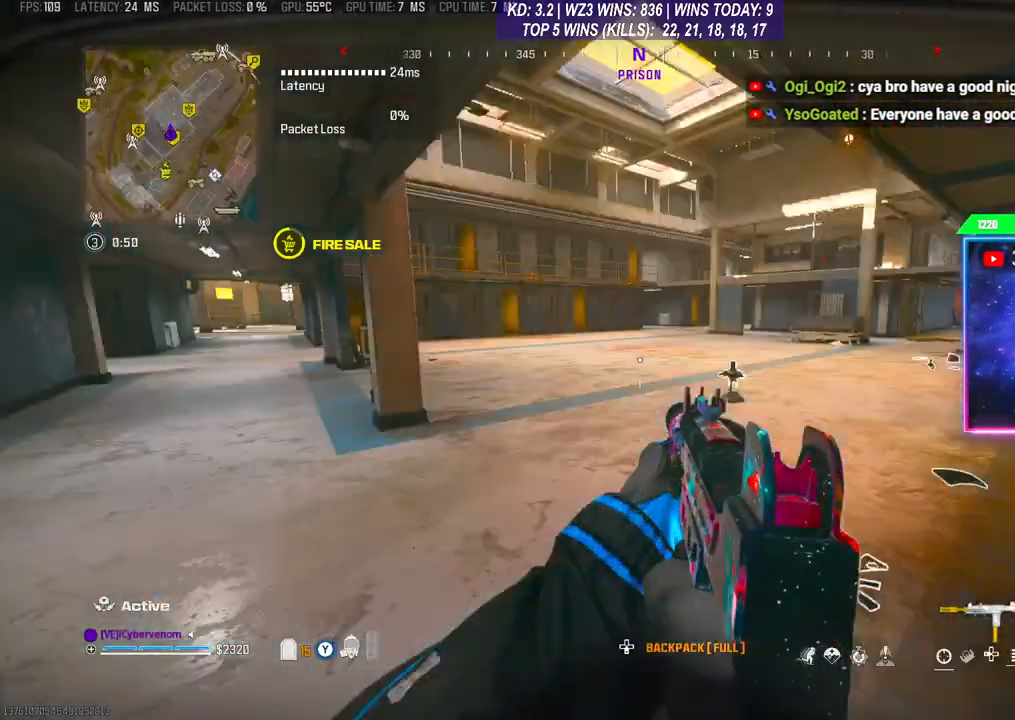
{"buttons": [], "left_stick": "up-left", "right_stick": "left", "events": [[100, "left_stick", "down-left"], [133, "right_stick", "center"], [333, "right_stick", "left"], [467, "left_stick", "up-left"]]}
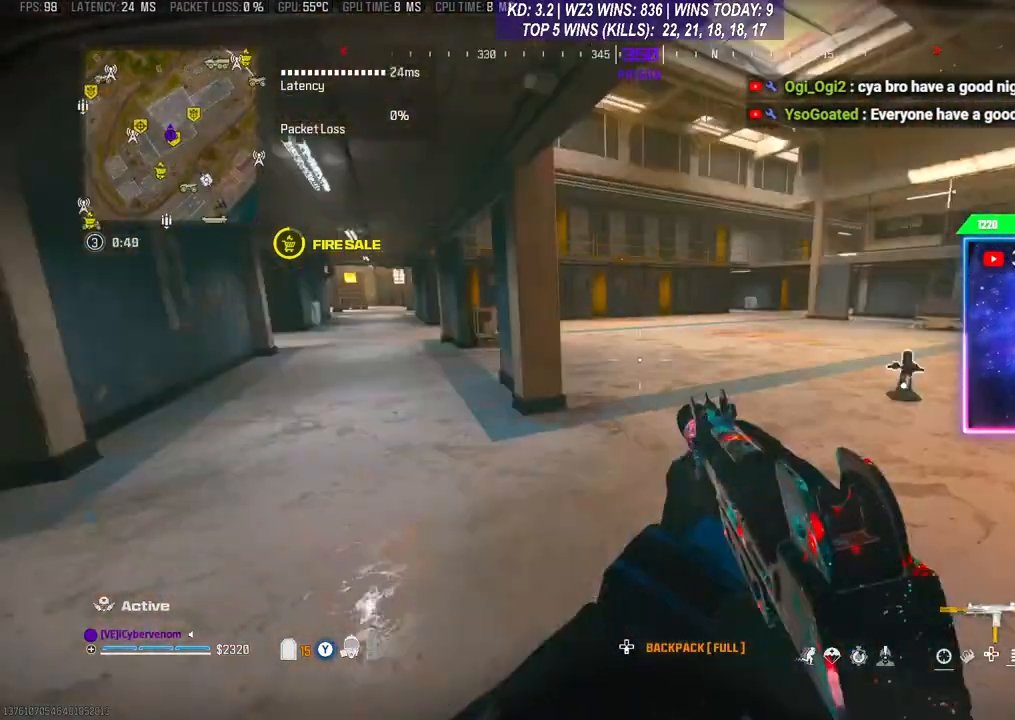
{"buttons": ["A"], "left_stick": "up", "right_stick": "center", "events": [[33, "left_stick", "up"], [200, "right_stick", "center"], [233, "R3", "down"], [367, "R3", "up"], [367, "right_stick", "right"], [400, "A", "down"], [467, "right_stick", "center"]]}
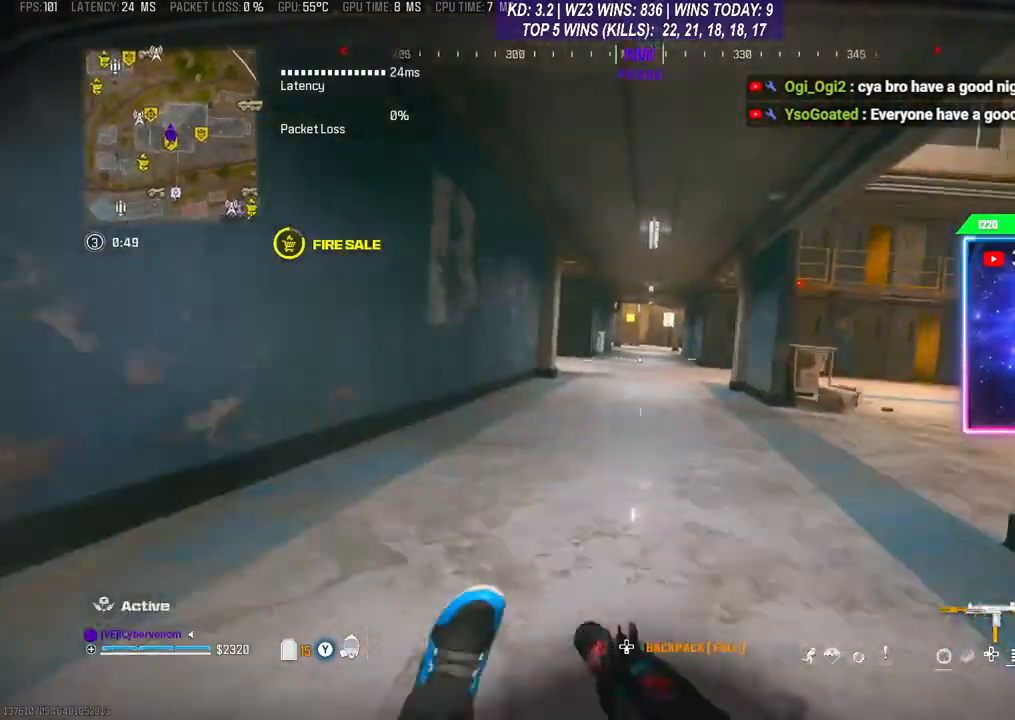
{"buttons": [], "left_stick": "up", "right_stick": "down", "events": [[33, "A", "up"], [33, "right_stick", "down"]]}
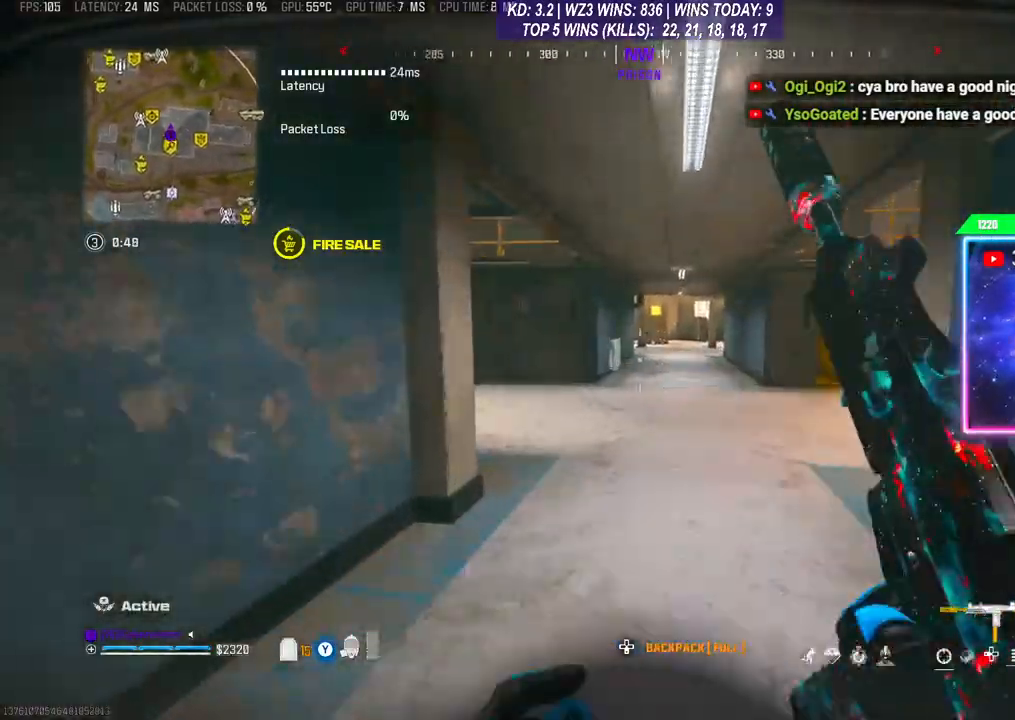
{"buttons": [], "left_stick": "up", "right_stick": "center", "events": [[67, "R3", "down"], [67, "right_stick", "center"], [200, "R3", "up"], [200, "right_stick", "left"], [233, "A", "down"], [367, "A", "up"], [433, "right_stick", "center"]]}